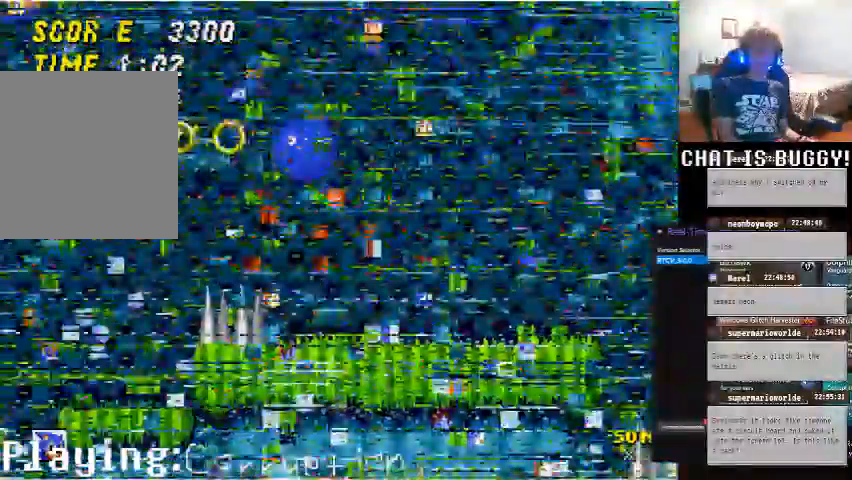
Gameplay with a controller (Xbox layout); each line is a JSON object with the inputs held at the frame after it. "events" lists button and stick changes between this image and that frame as [ms after this image, input, new state], when the widget could be followed in between. Not read: L2 L3 R1 R2 R3 SELECT START.
{"buttons": [], "left_stick": "center", "right_stick": "center"}
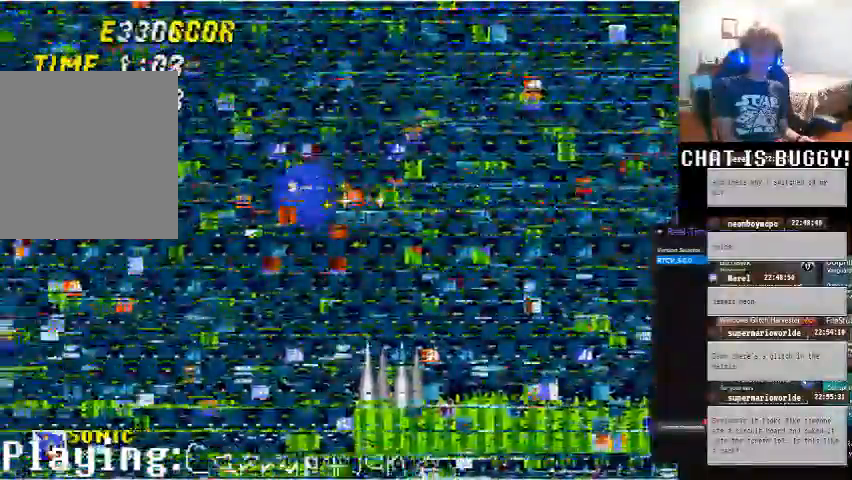
{"buttons": [], "left_stick": "center", "right_stick": "center", "events": []}
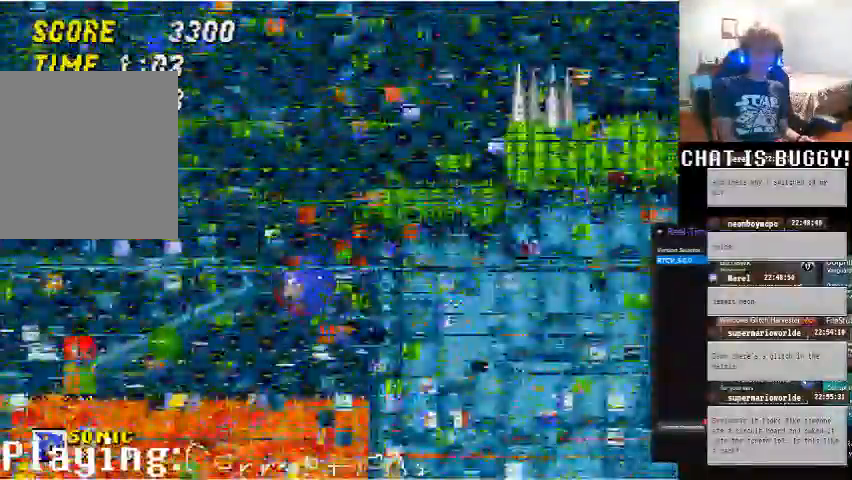
{"buttons": [], "left_stick": "center", "right_stick": "center"}
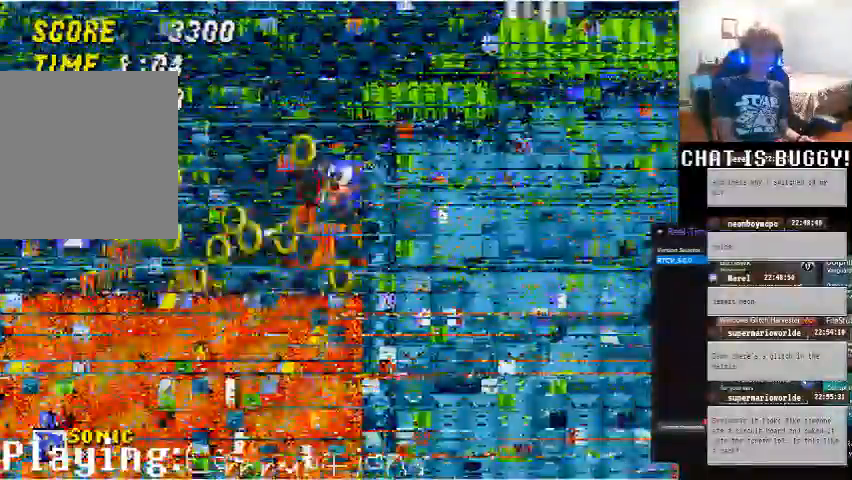
{"buttons": ["DPAD_LEFT"], "left_stick": "center", "right_stick": "center", "events": [[400, "DPAD_LEFT", "down"]]}
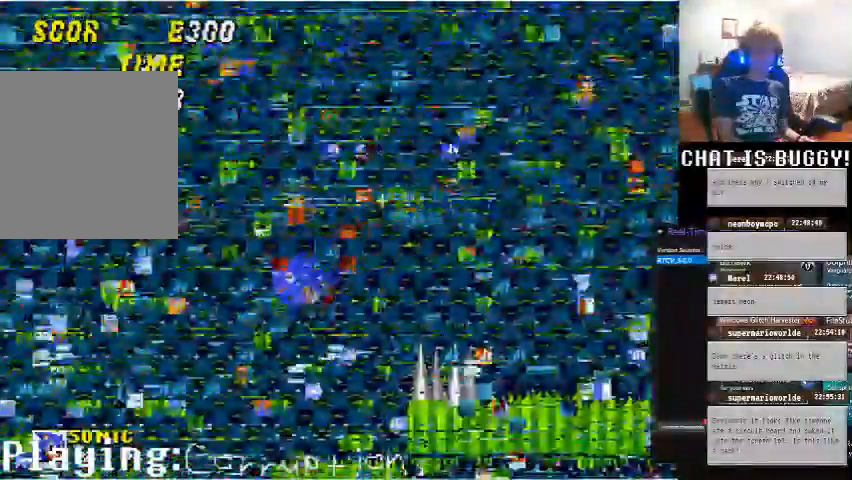
{"buttons": ["DPAD_LEFT"], "left_stick": "center", "right_stick": "center", "events": []}
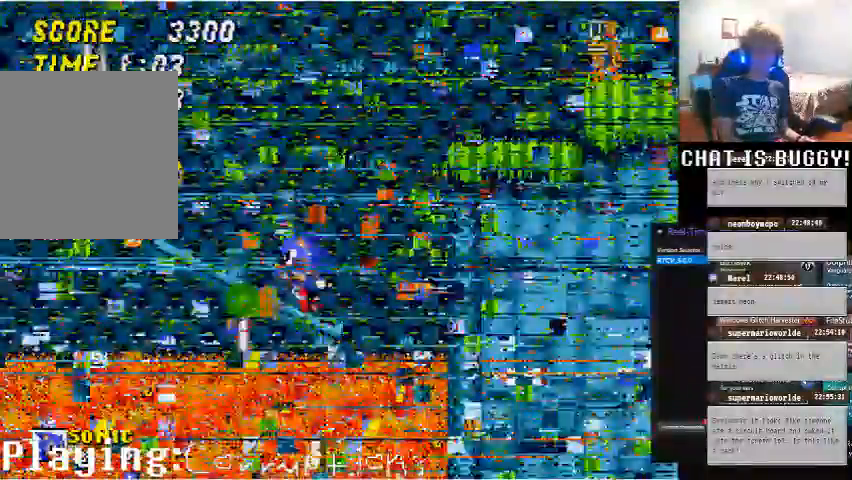
{"buttons": [], "left_stick": "center", "right_stick": "center", "events": [[250, "DPAD_LEFT", "up"]]}
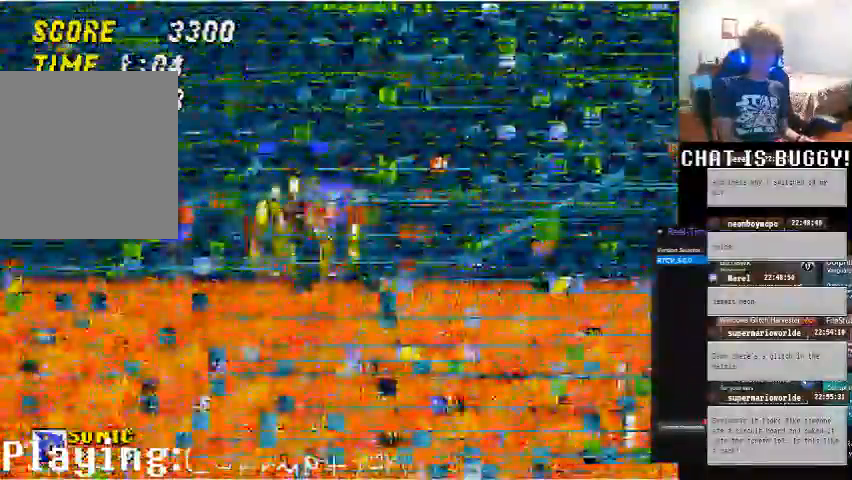
{"buttons": [], "left_stick": "center", "right_stick": "center"}
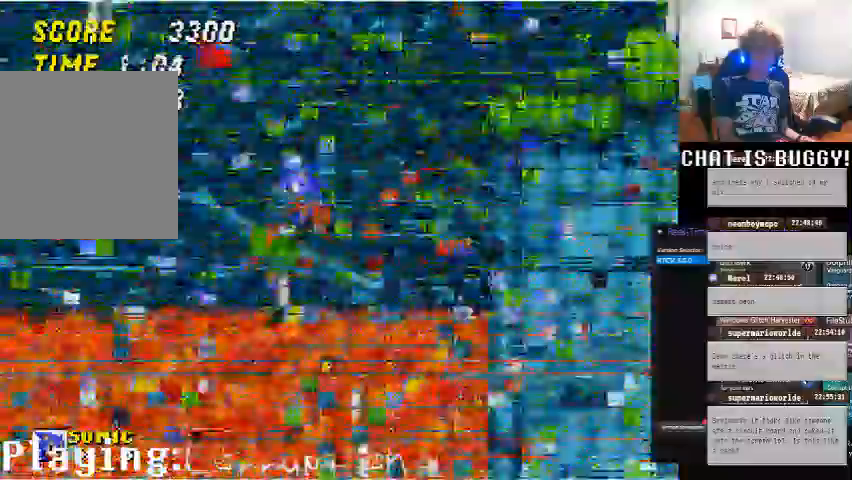
{"buttons": ["A", "DPAD_LEFT"], "left_stick": "center", "right_stick": "center"}
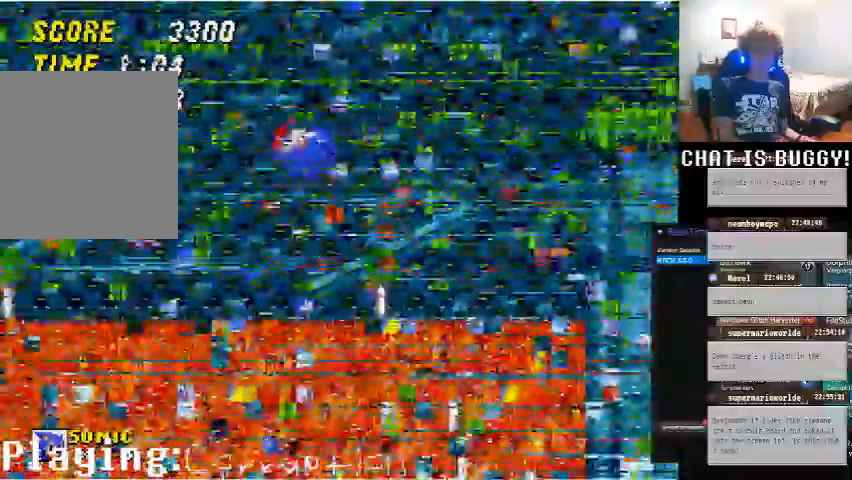
{"buttons": ["DPAD_LEFT"], "left_stick": "center", "right_stick": "center", "events": [[200, "A", "up"]]}
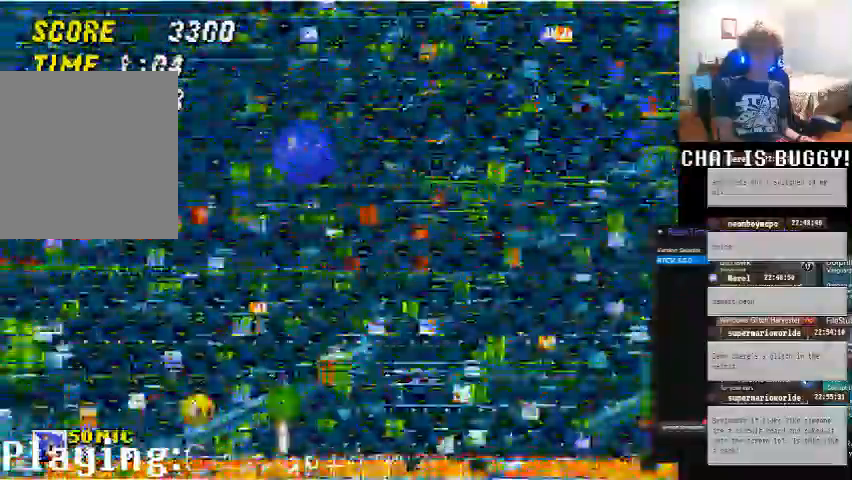
{"buttons": ["DPAD_LEFT"], "left_stick": "center", "right_stick": "center", "events": []}